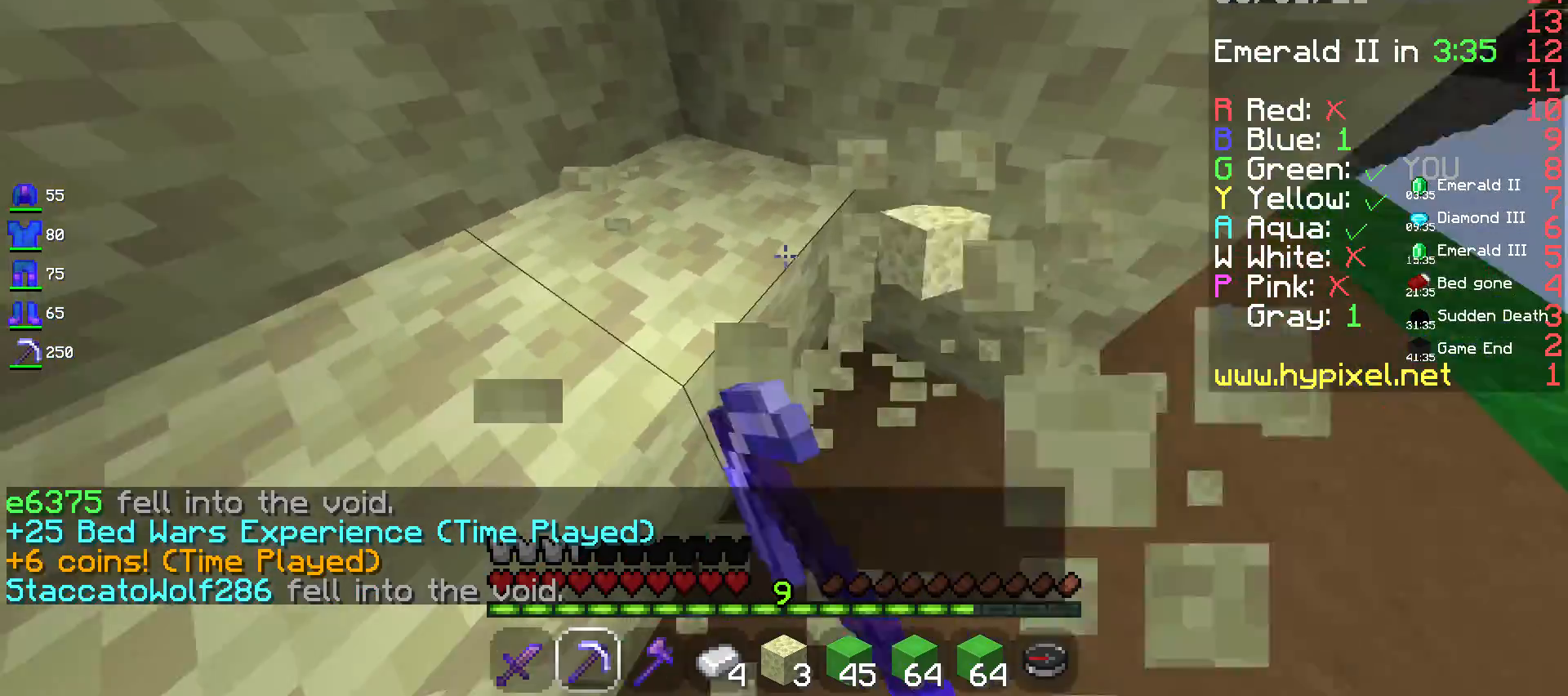
Gameplay with keyboard and mouse; each line is a JSON object with the keys and mouse buttons held at the frame after it. "events" lists presses ("down") and releases ("up") of "a", "d", "s", "space", "w", "mouse_left" and "mouse_right" between this image and that frame as [ms after this image, input, new state], when the widget could be followed in between. "mouse_left", "mouse_right" = the "left", "right" buttons of the "mouse" list. No other keys are recorded. Fast repeated clicks can show as one long hold. Mouse movement is not recorded.
{"keys": ["w"], "mouse": ["left"], "events": [[133, "a", "up"]]}
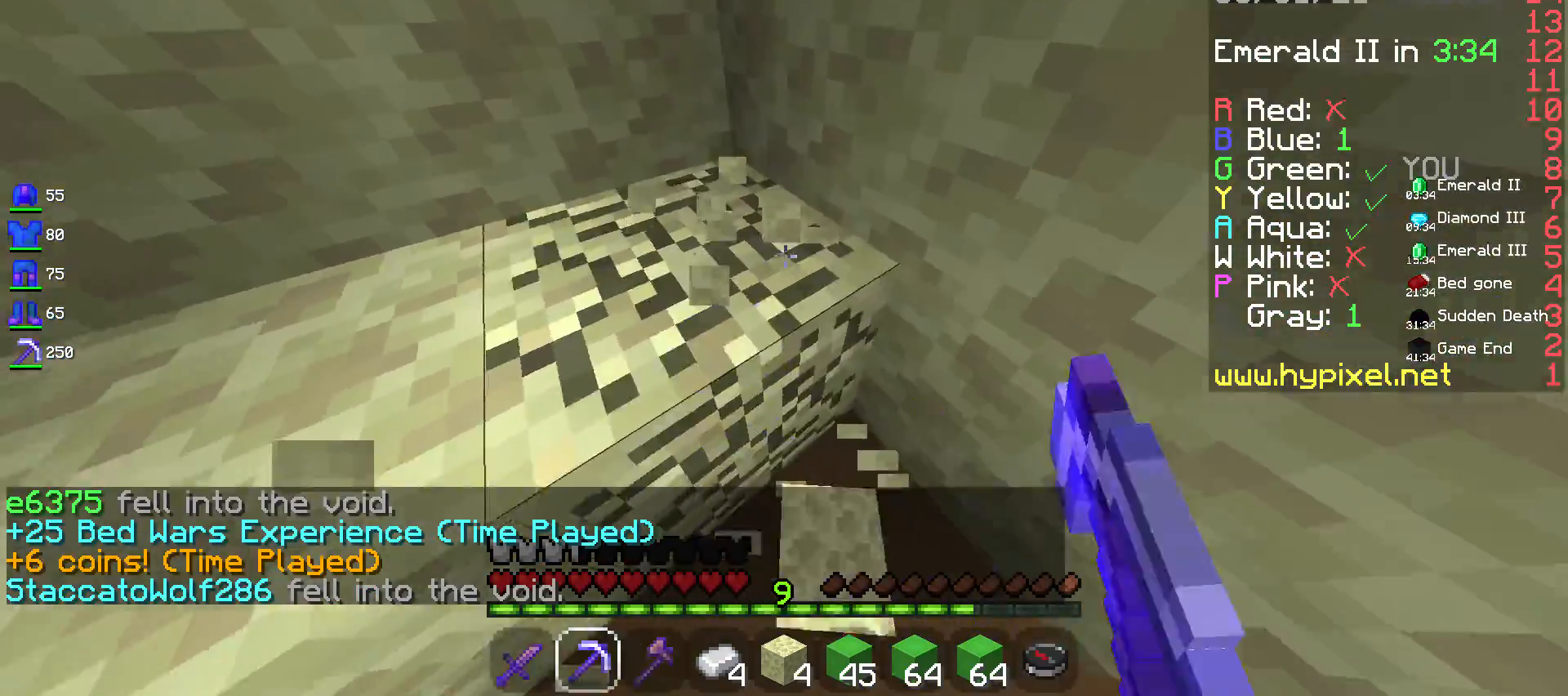
{"keys": ["a", "w"], "mouse": ["left"], "events": [[217, "a", "down"]]}
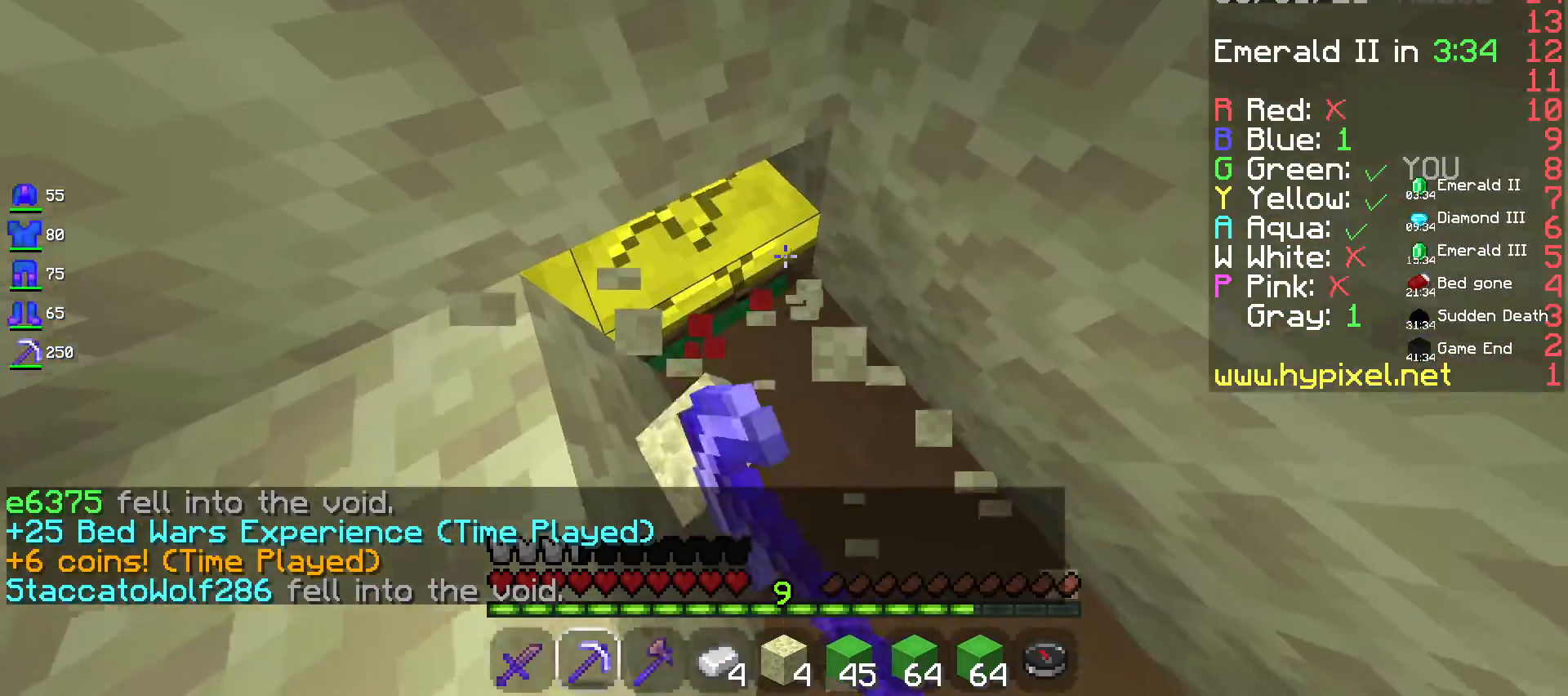
{"keys": [], "mouse": ["left"], "events": [[117, "a", "up"], [117, "w", "up"]]}
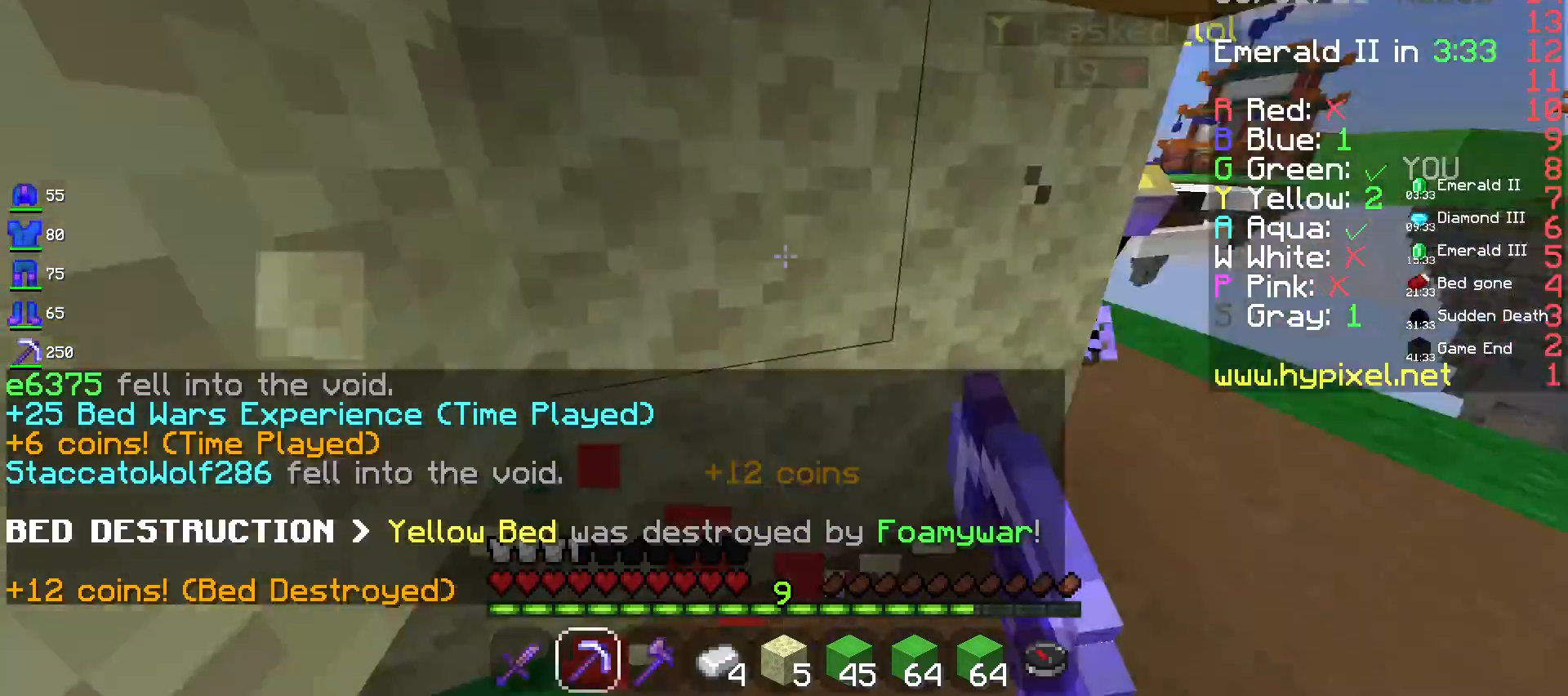
{"keys": ["w"], "mouse": ["left"], "events": [[117, "mouse_left", "up"], [283, "mouse_left", "down"], [417, "w", "down"]]}
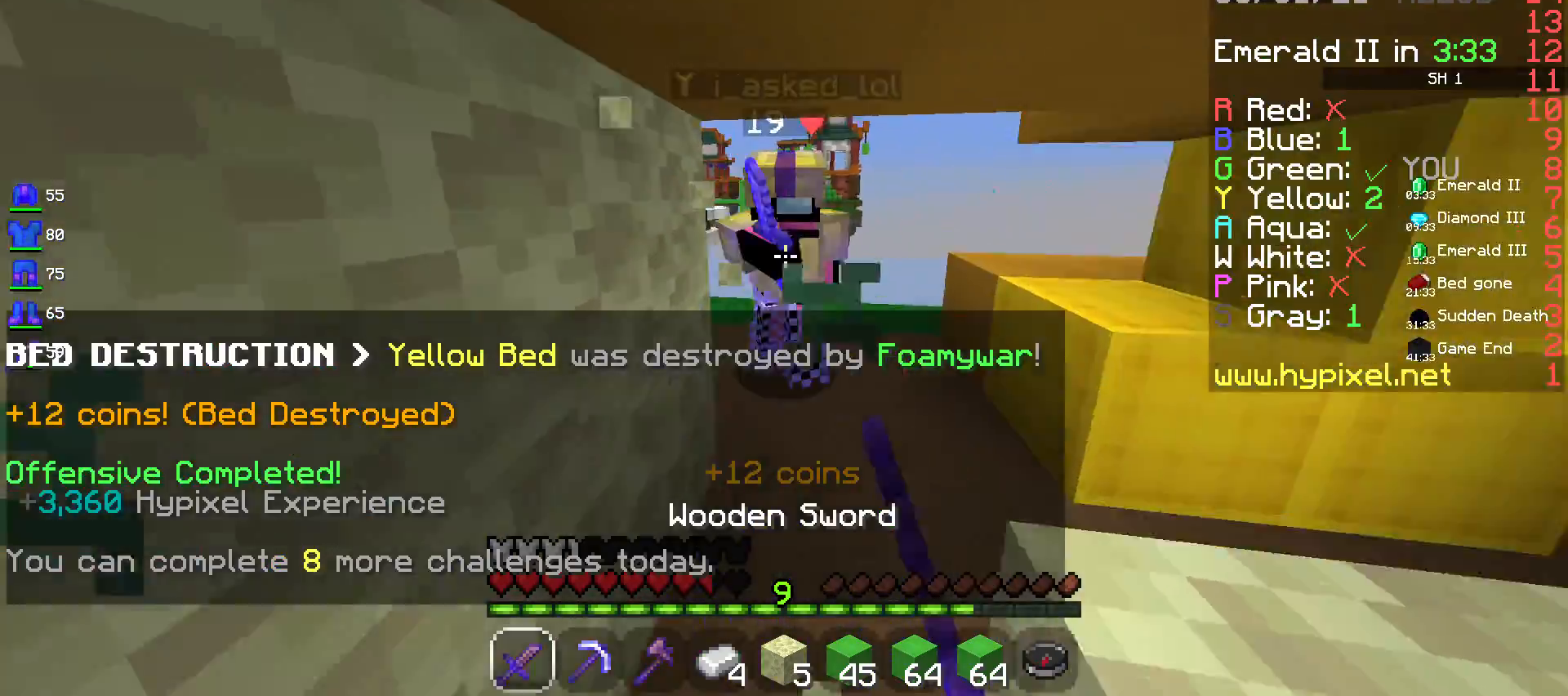
{"keys": ["w"], "mouse": ["left"], "events": []}
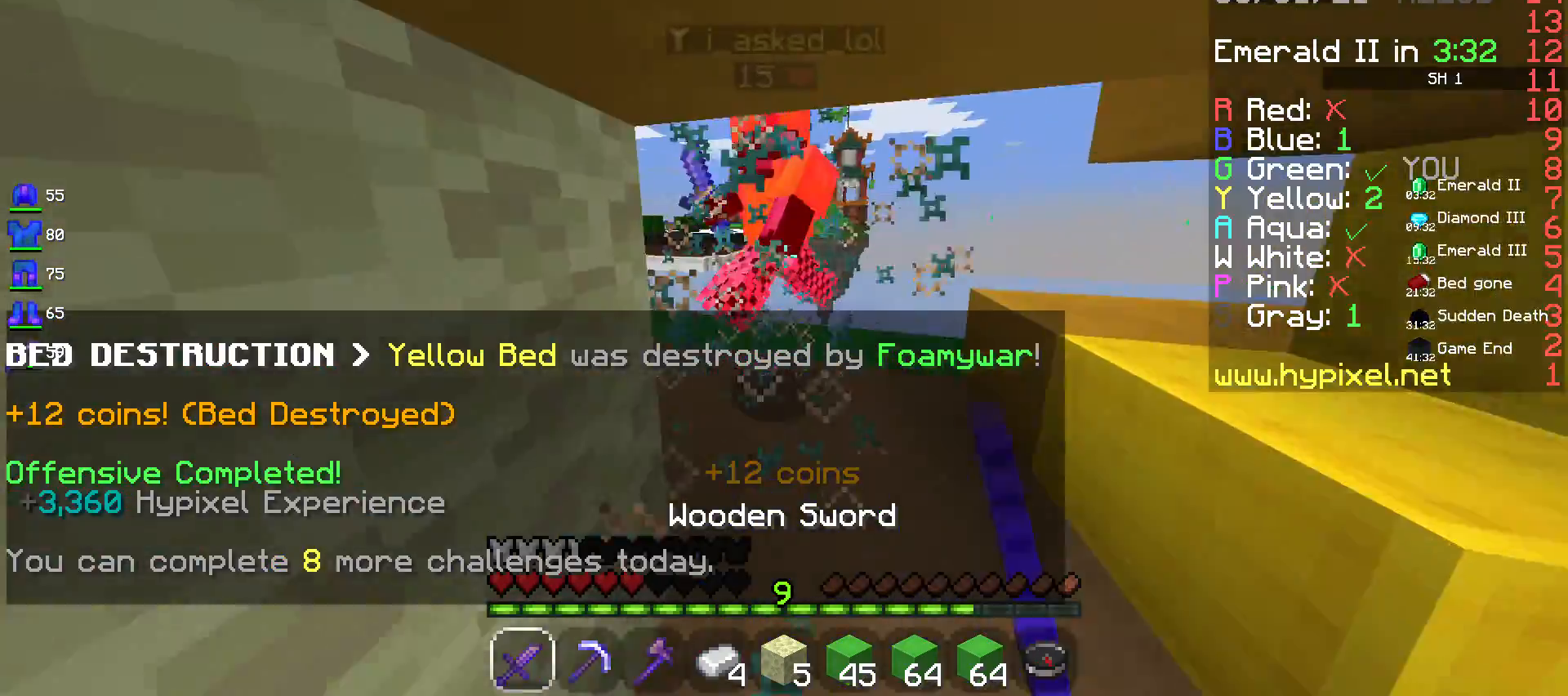
{"keys": ["s"], "mouse": ["left"], "events": [[367, "s", "down"], [433, "w", "up"]]}
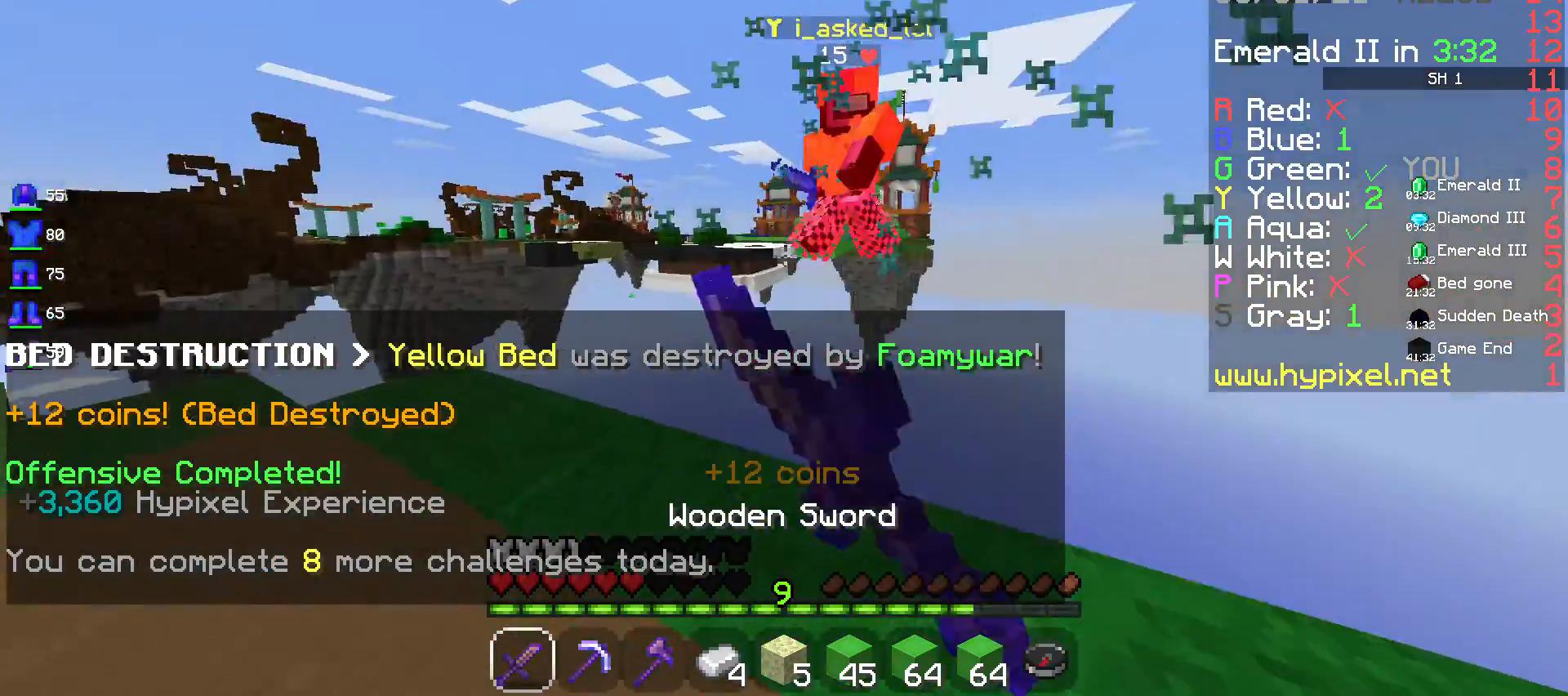
{"keys": ["d", "w"], "mouse": [], "events": [[233, "mouse_left", "up"], [250, "w", "down"], [300, "a", "down"], [350, "s", "up"], [450, "a", "up"], [450, "d", "down"]]}
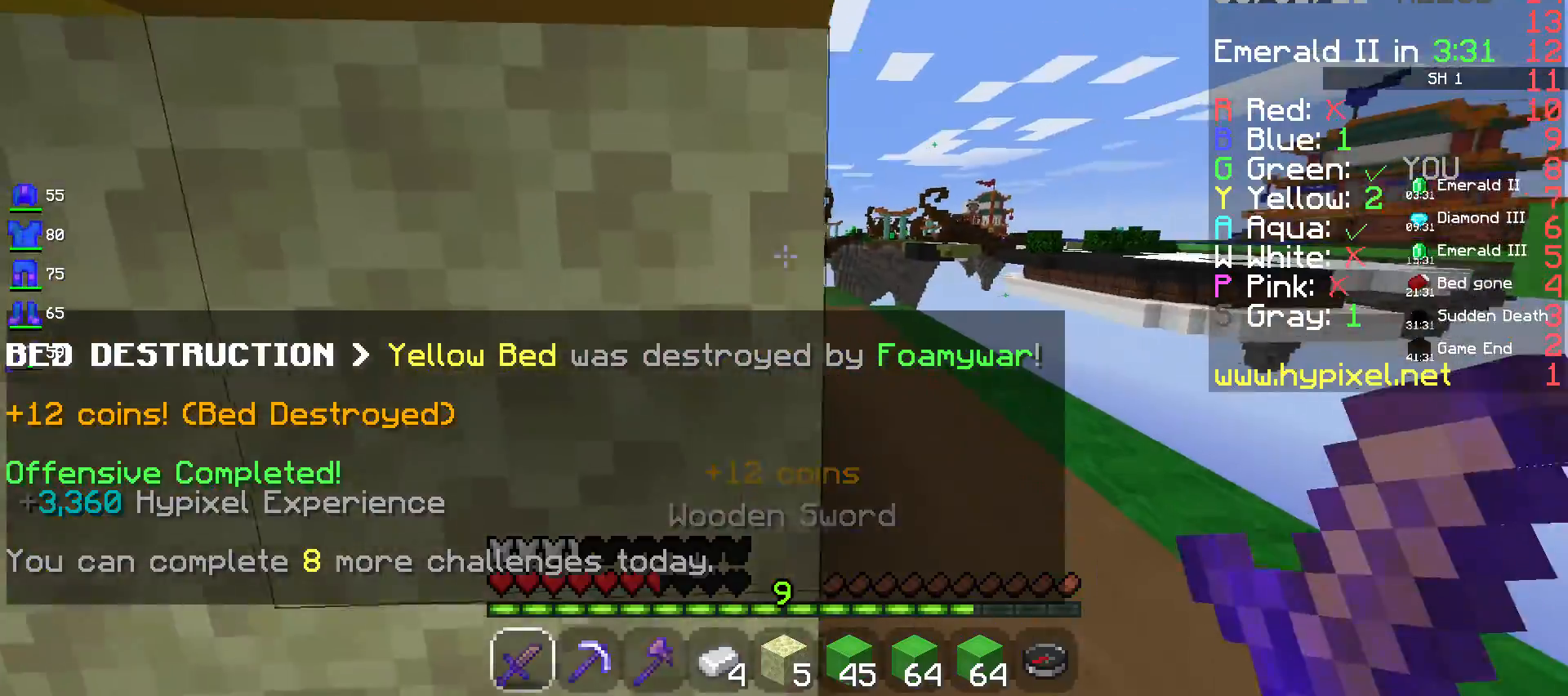
{"keys": ["d", "w"], "mouse": [], "events": [[400, "d", "up"], [483, "d", "down"]]}
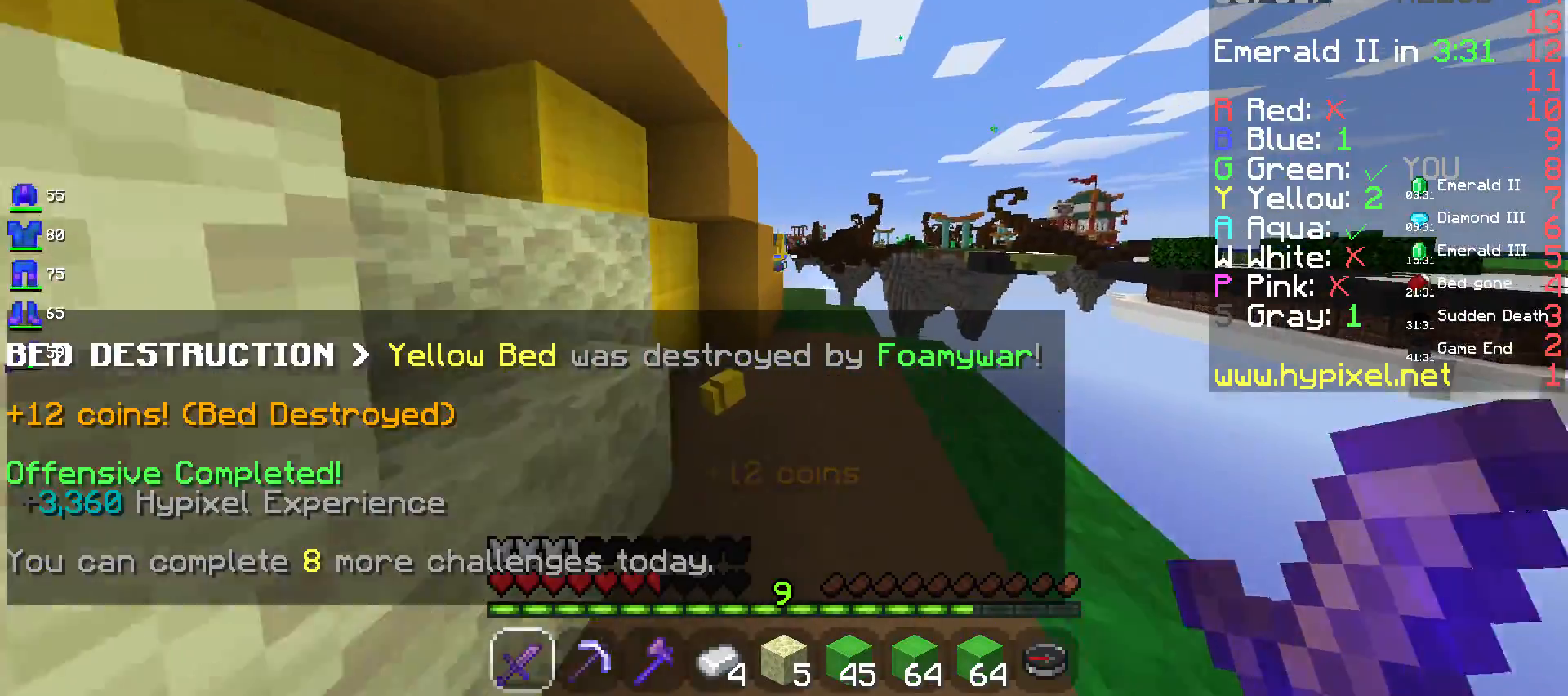
{"keys": ["d", "w"], "mouse": [], "events": [[200, "d", "up"], [450, "d", "down"]]}
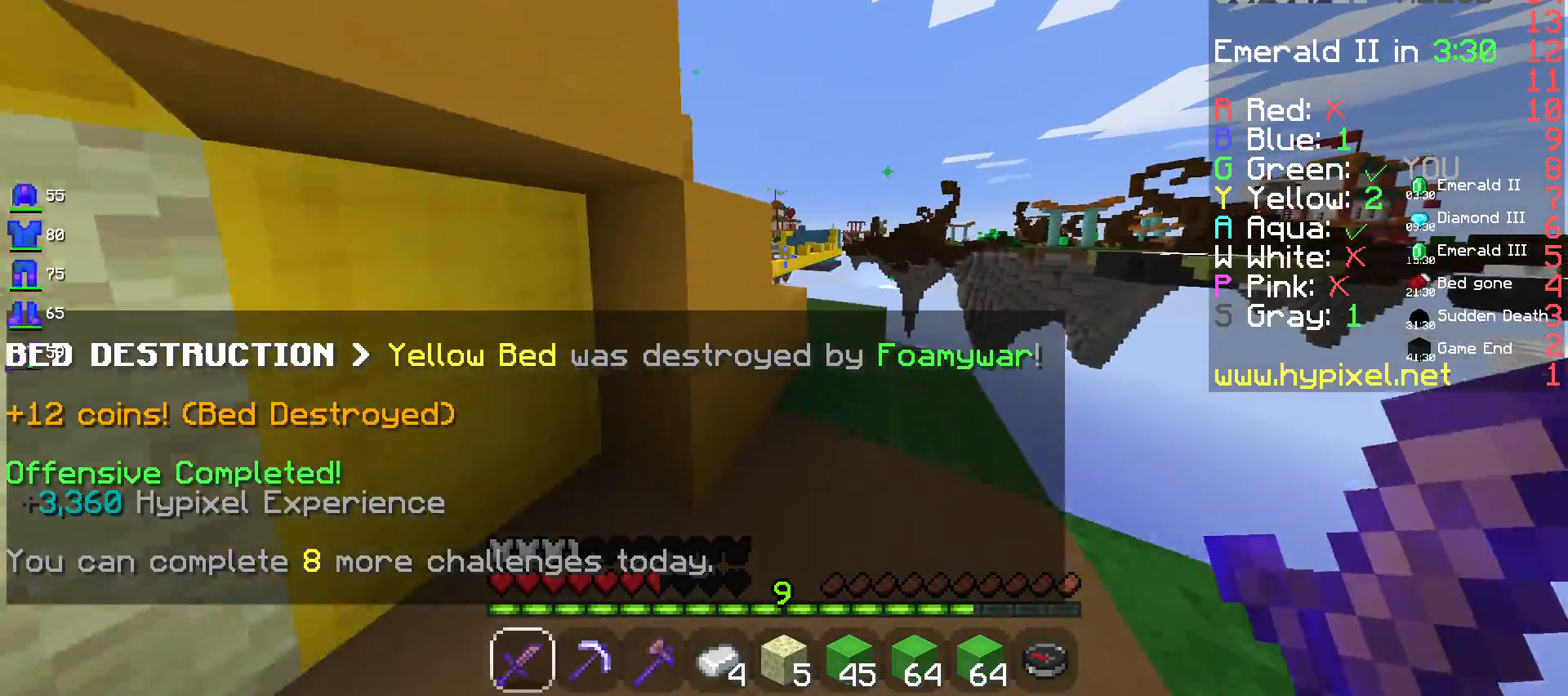
{"keys": ["w"], "mouse": [], "events": [[267, "d", "up"]]}
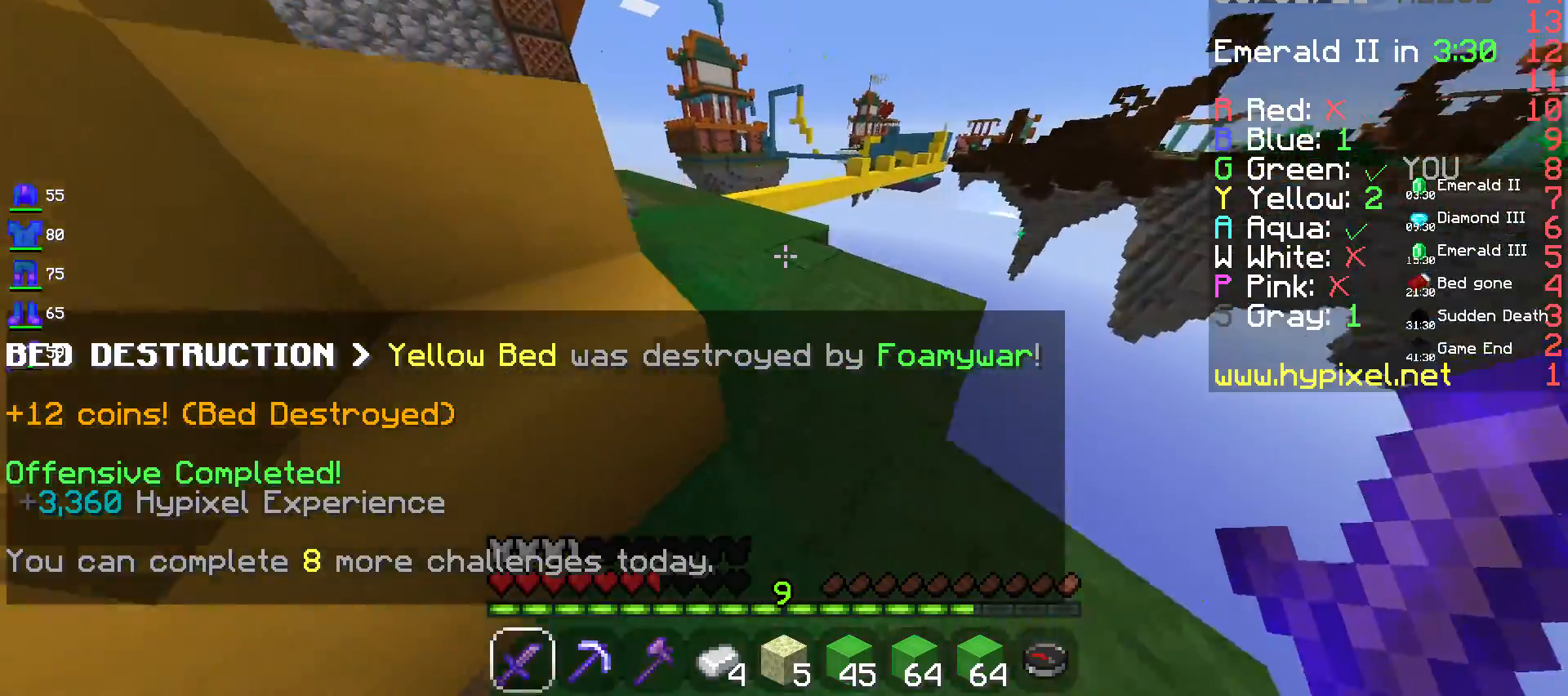
{"keys": ["w"], "mouse": [], "events": []}
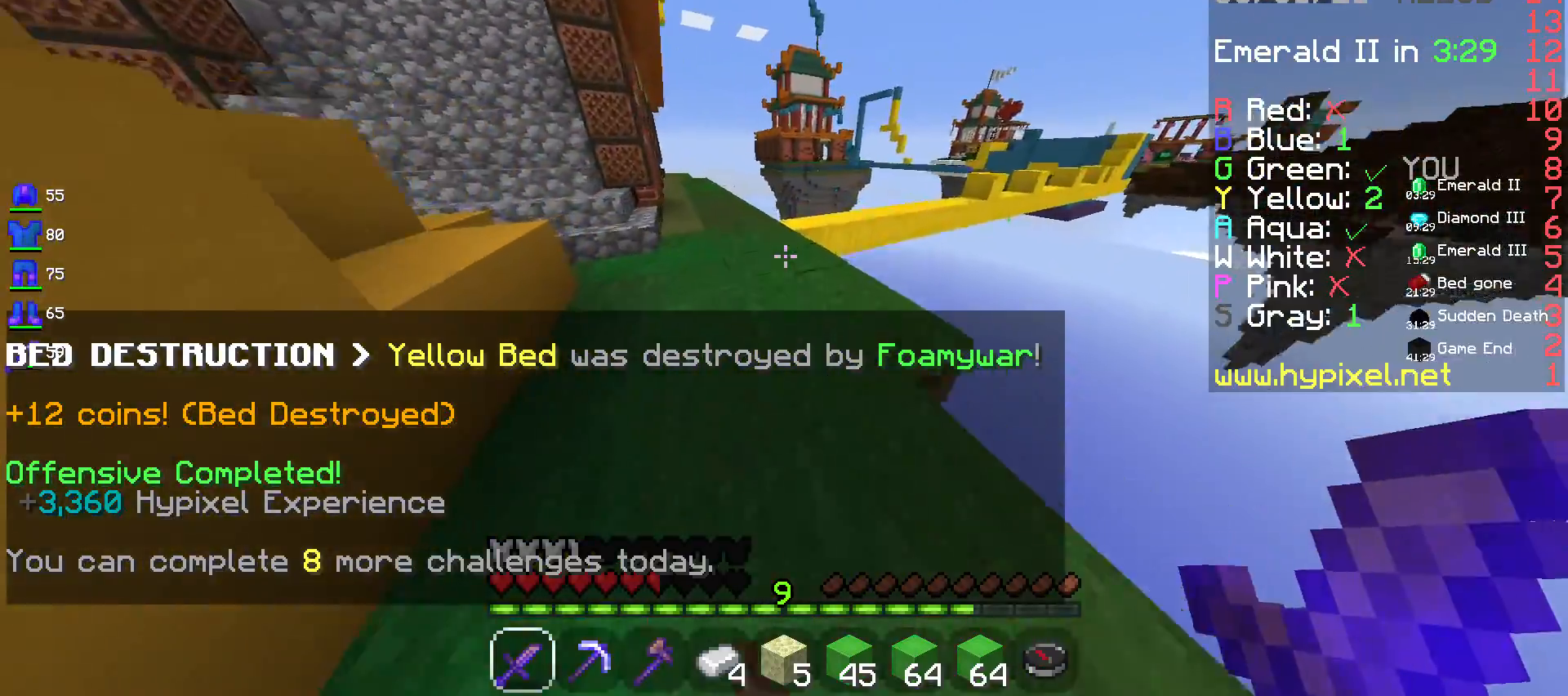
{"keys": ["w"], "mouse": [], "events": []}
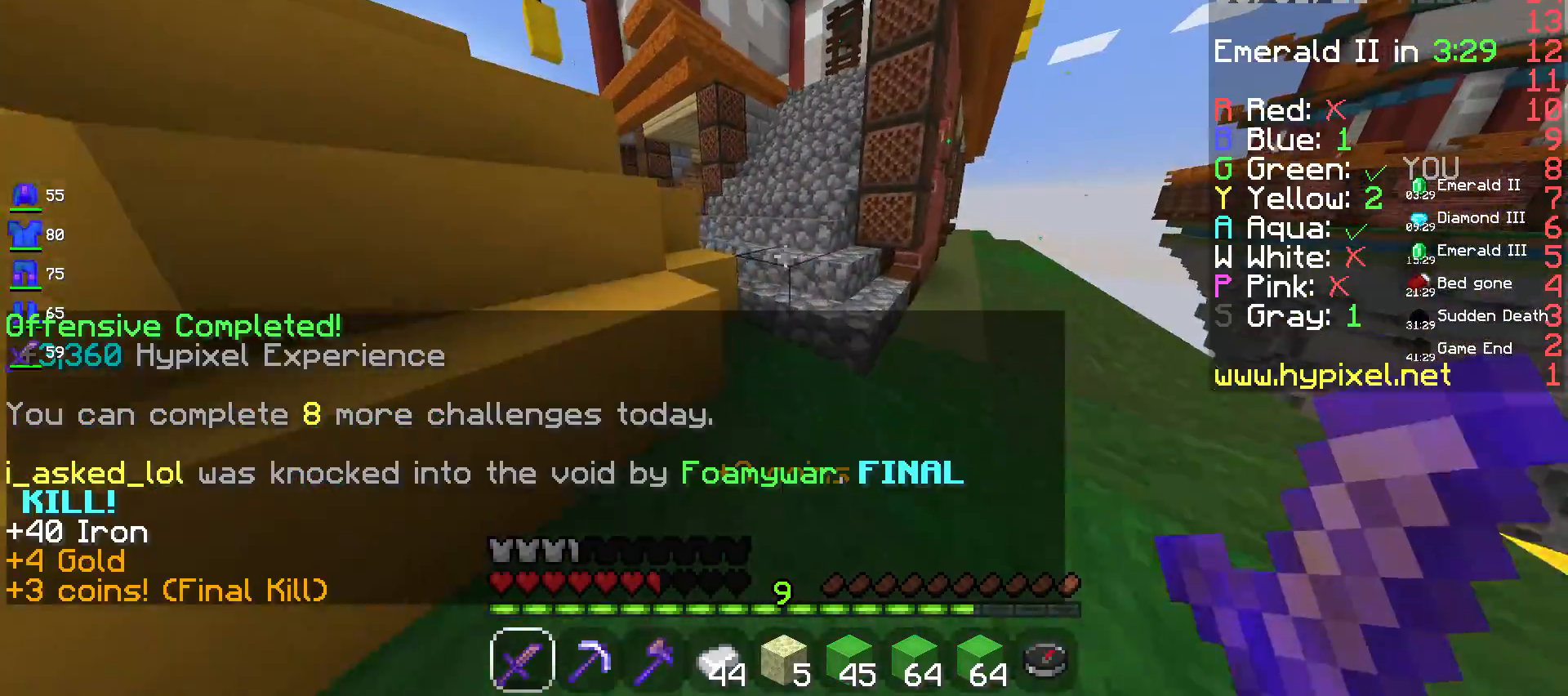
{"keys": ["w"], "mouse": [], "events": []}
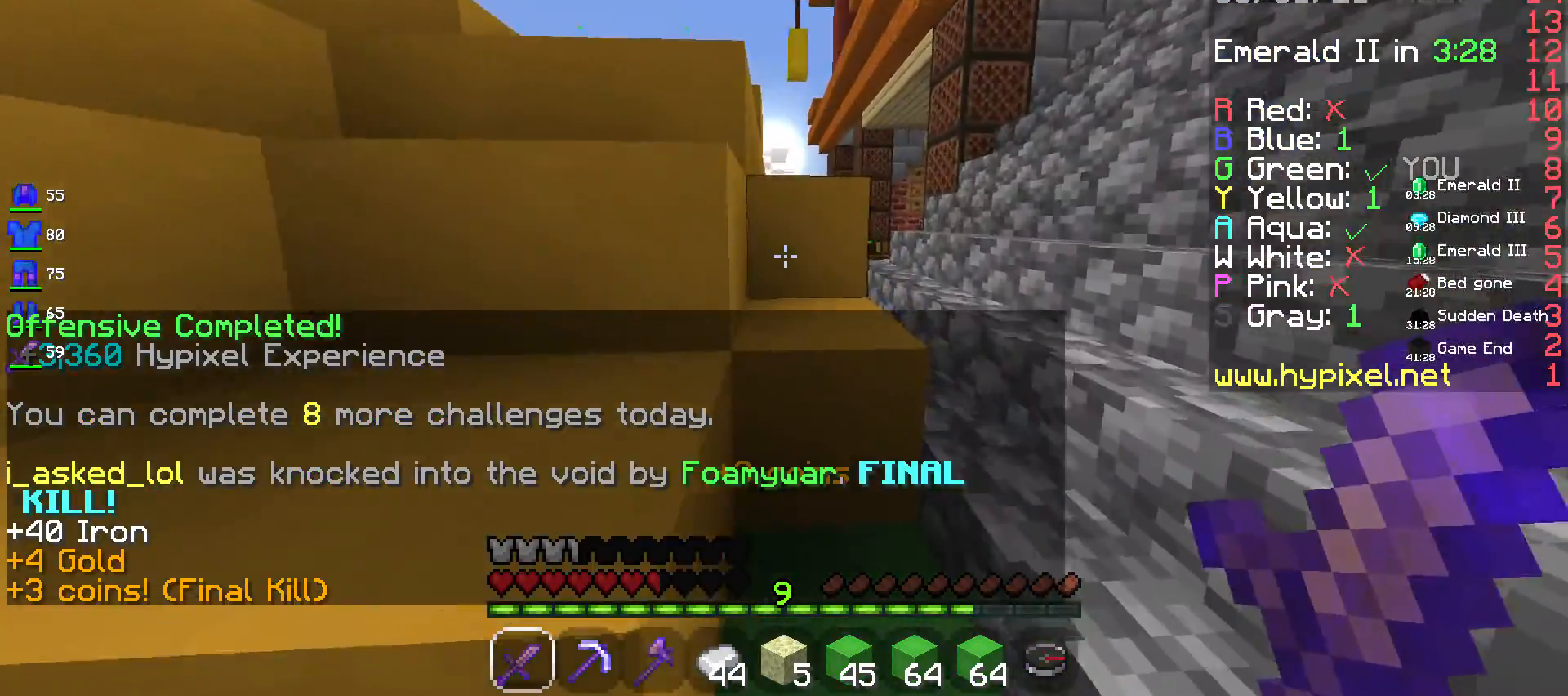
{"keys": ["space", "w"], "mouse": [], "events": [[250, "d", "down"], [367, "space", "down"], [483, "d", "up"]]}
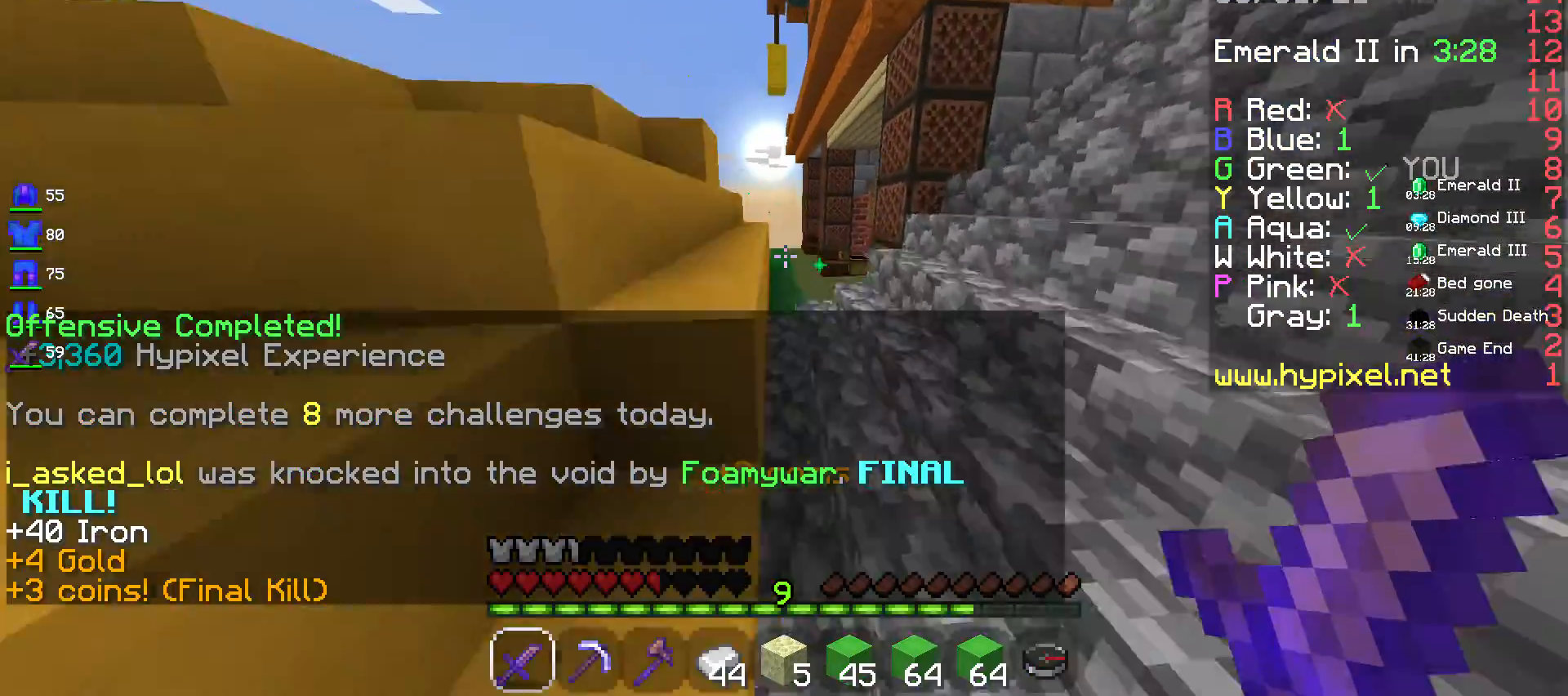
{"keys": ["space", "w"], "mouse": [], "events": []}
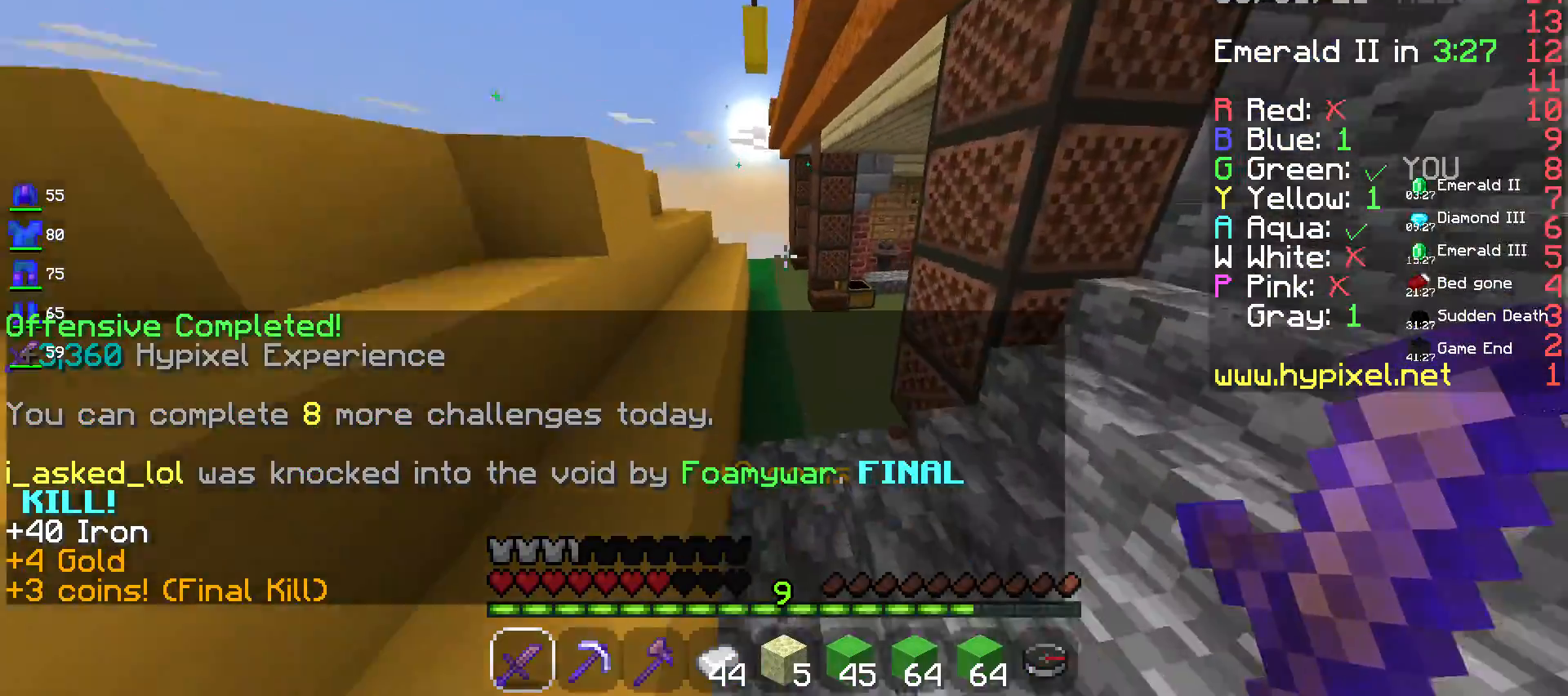
{"keys": ["w"], "mouse": [], "events": [[500, "space", "up"]]}
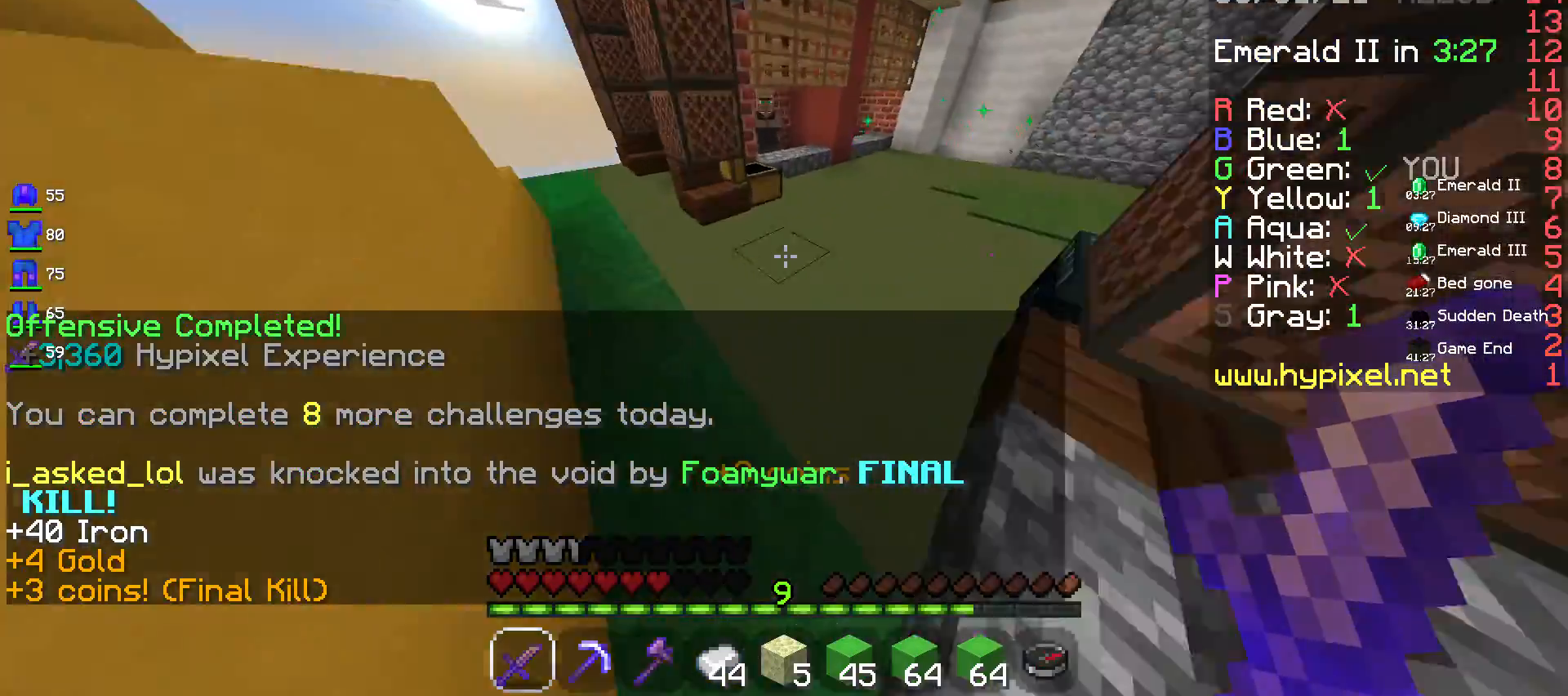
{"keys": ["d", "w"], "mouse": [], "events": [[33, "d", "down"], [117, "w", "up"], [433, "w", "down"]]}
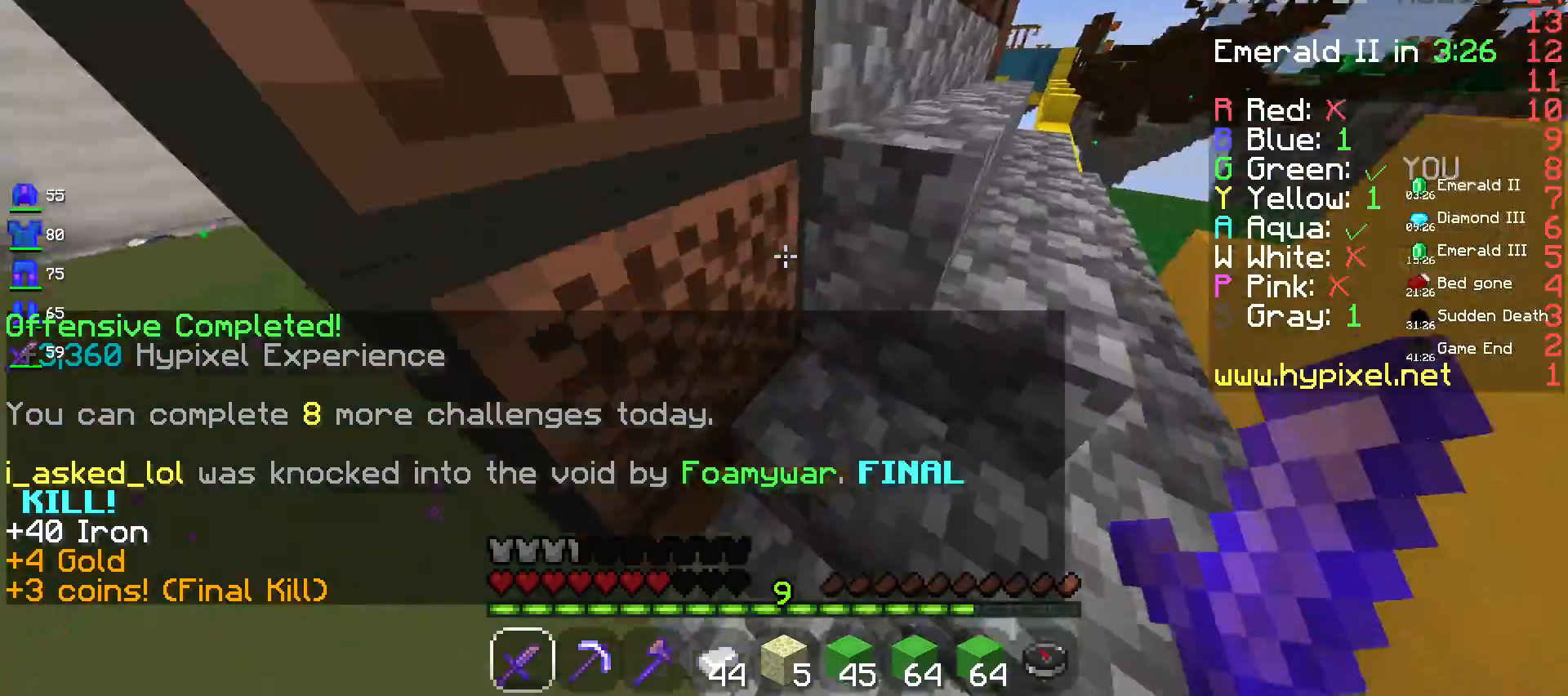
{"keys": ["d", "w"], "mouse": [], "events": [[217, "d", "up"], [483, "d", "down"]]}